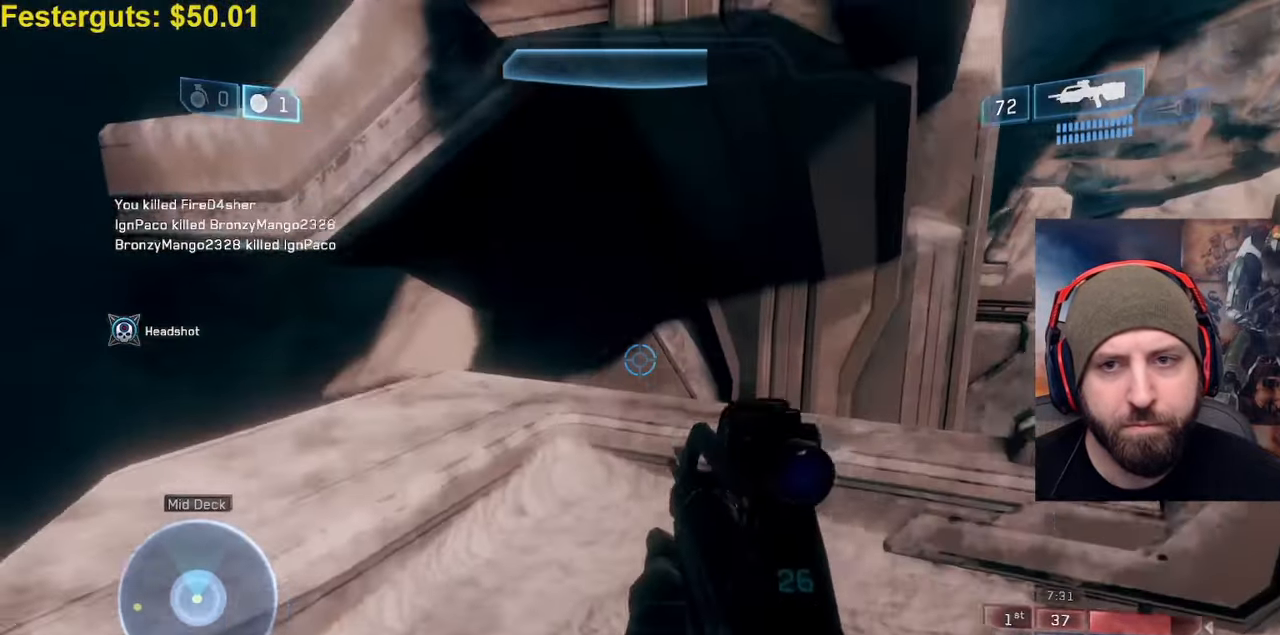
Gameplay with a controller (Xbox layout); each line is a JSON object with the inputs held at the frame after it (dt_ms = milliseconds from this image to that frame). "events" lists button and stick changes between this image and that frame as [ms after this image, input, new state], when the widget could be followed in between.
{"dt_ms": 500, "buttons": [], "left_stick": "up-left", "right_stick": "center", "events": [[100, "right_stick", "center"], [117, "X", "down"], [233, "X", "up"]]}
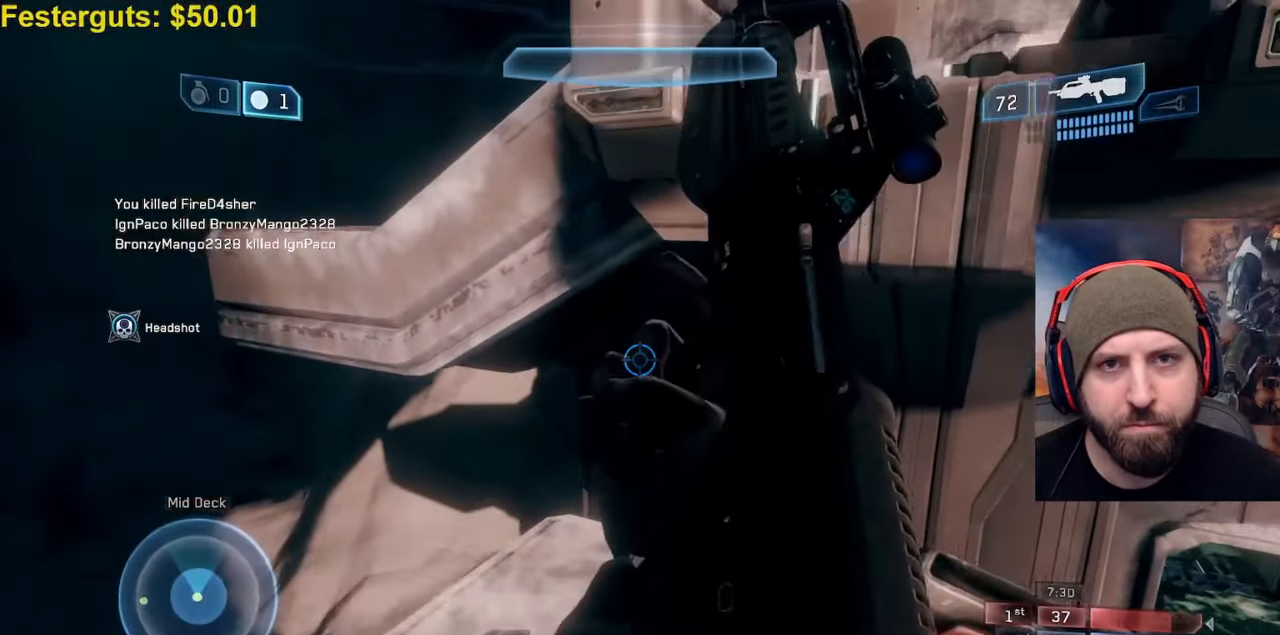
{"dt_ms": 500, "buttons": [], "left_stick": "up-left", "right_stick": "center", "events": []}
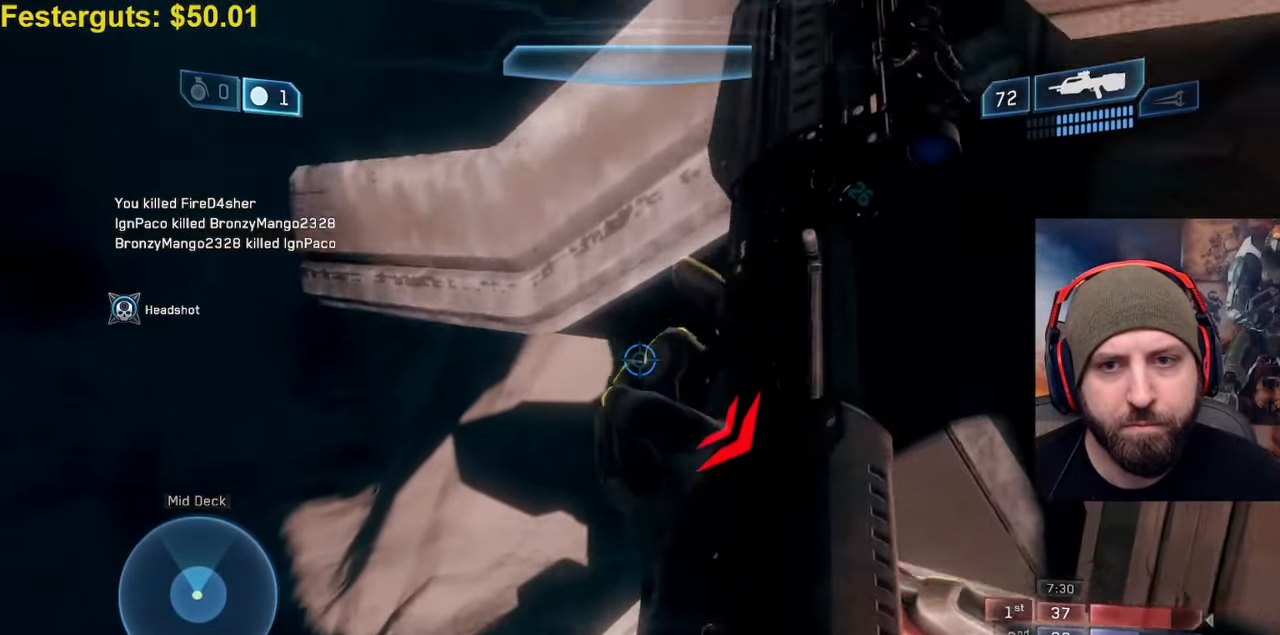
{"dt_ms": 500, "buttons": ["A"], "left_stick": "up", "right_stick": "center", "events": [[300, "A", "down"], [467, "left_stick", "up"]]}
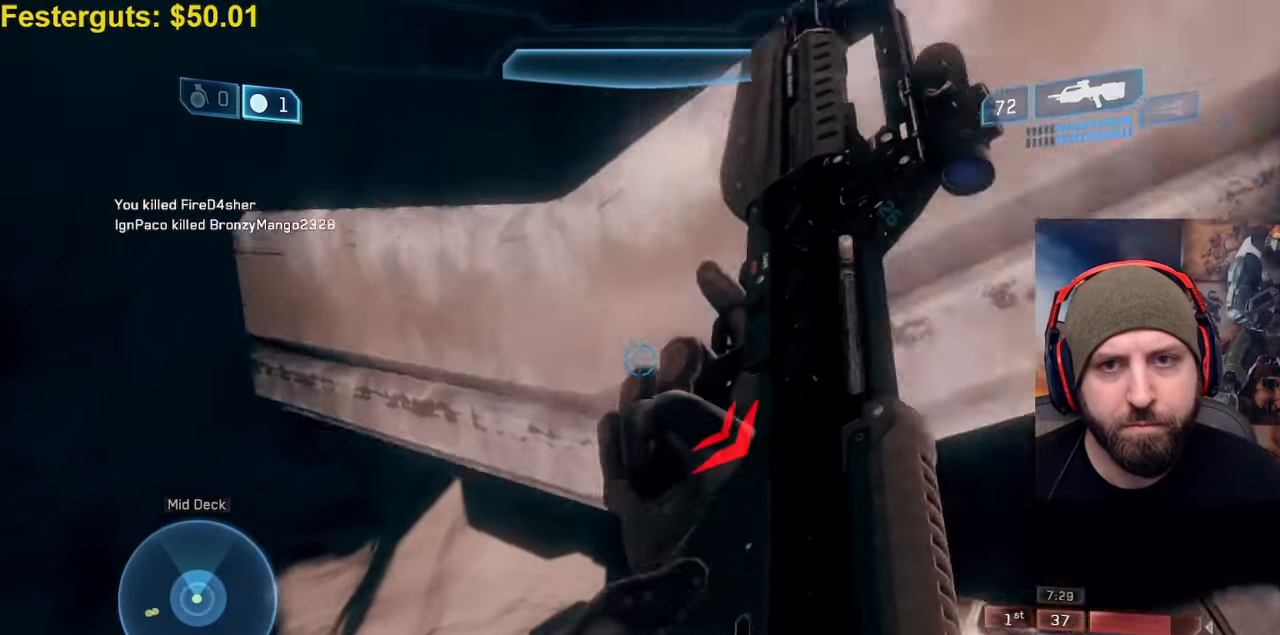
{"dt_ms": 500, "buttons": ["L3"], "left_stick": "up", "right_stick": "right", "events": [[17, "A", "up"], [17, "L3", "down"], [67, "right_stick", "down"], [233, "right_stick", "down-right"], [483, "right_stick", "right"]]}
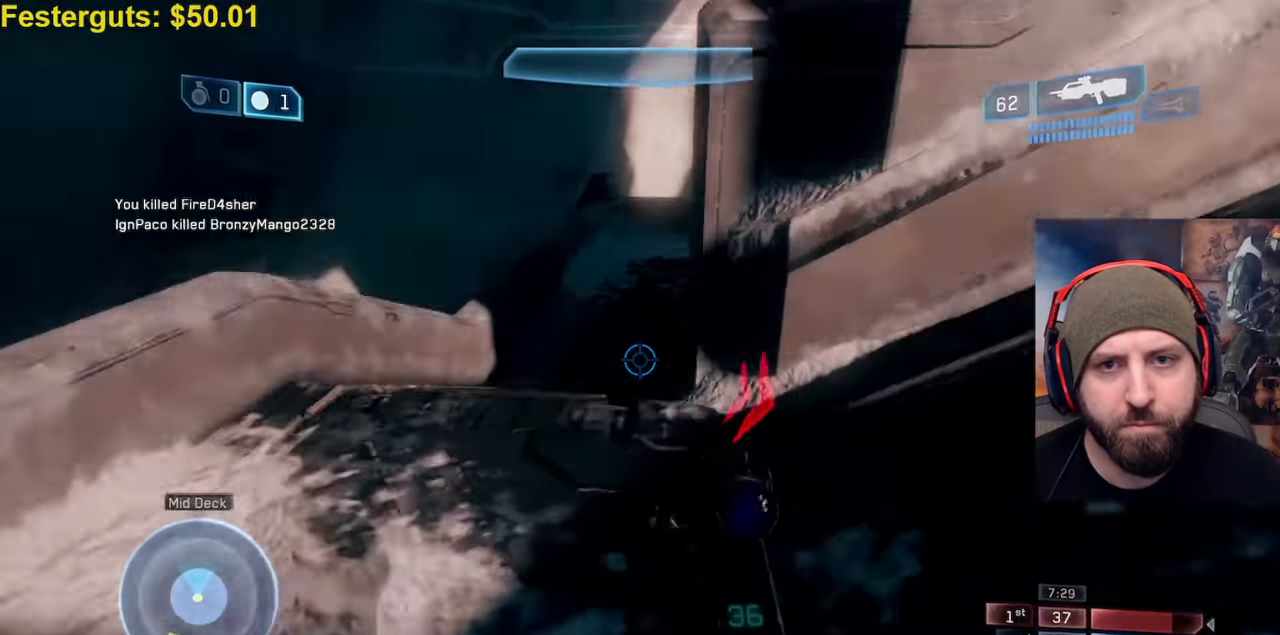
{"dt_ms": 500, "buttons": [], "left_stick": "left", "right_stick": "up-right", "events": [[100, "L3", "up"], [183, "left_stick", "up-left"], [367, "left_stick", "left"], [400, "right_stick", "up-right"]]}
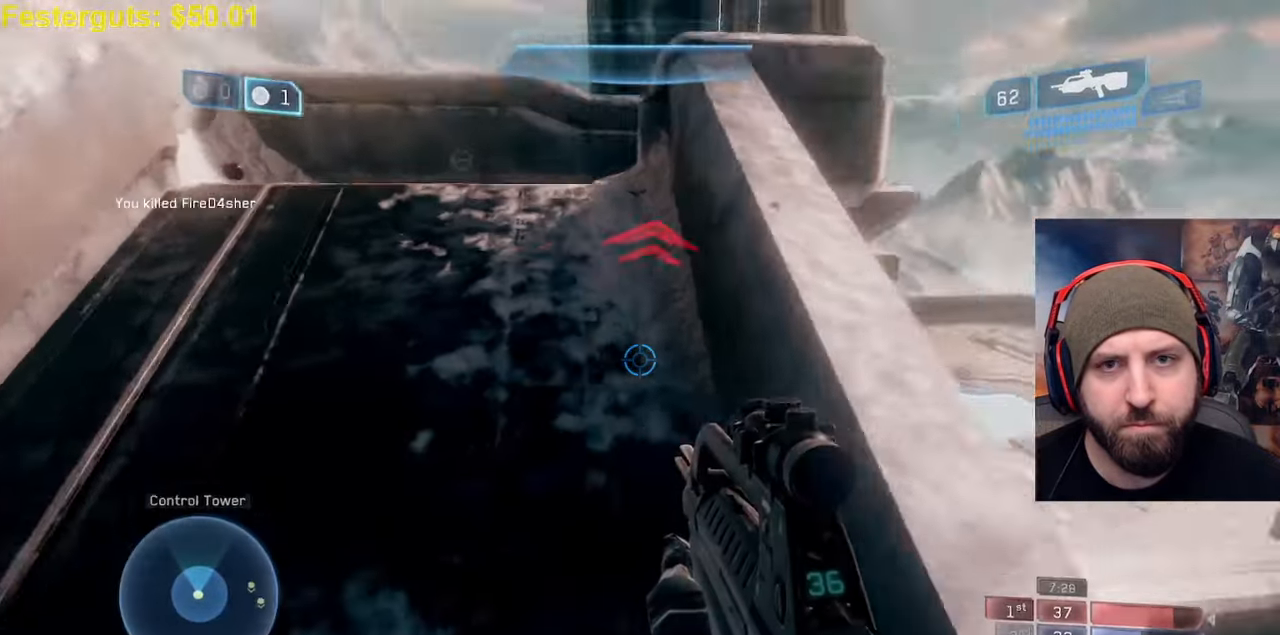
{"dt_ms": 500, "buttons": [], "left_stick": "up-left", "right_stick": "up-right", "events": [[33, "right_stick", "up"], [117, "left_stick", "up-left"], [183, "right_stick", "up-right"]]}
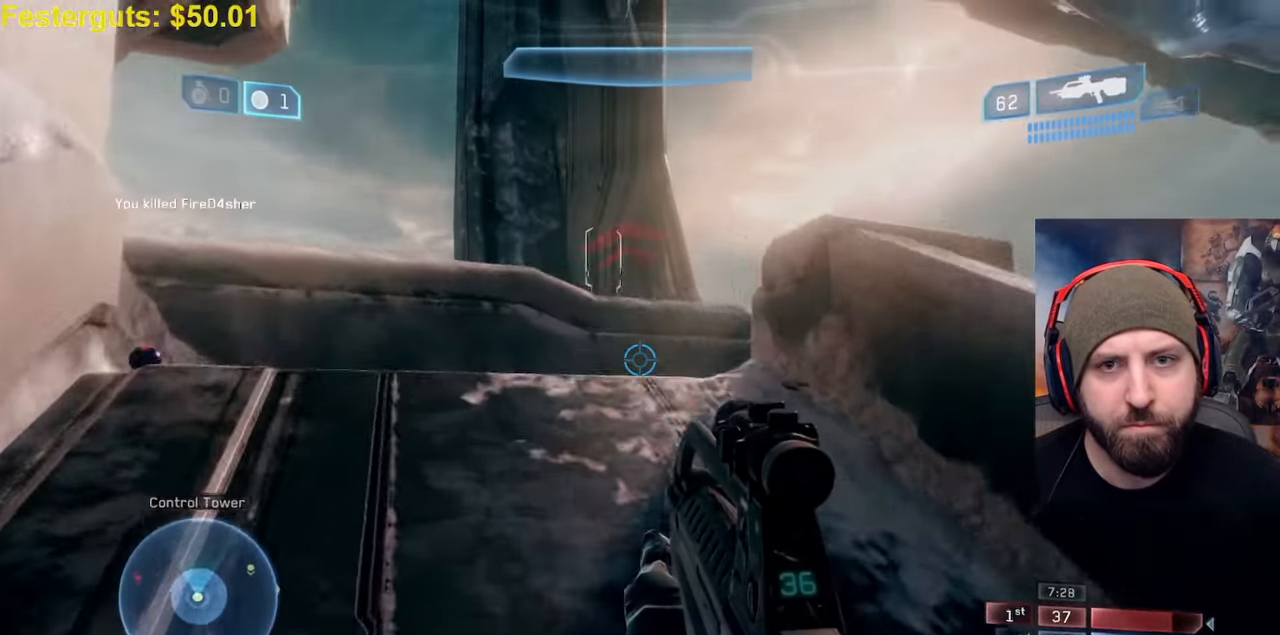
{"dt_ms": 500, "buttons": [], "left_stick": "up-left", "right_stick": "center", "events": [[50, "right_stick", "center"], [250, "L2", "down"], [500, "L2", "up"]]}
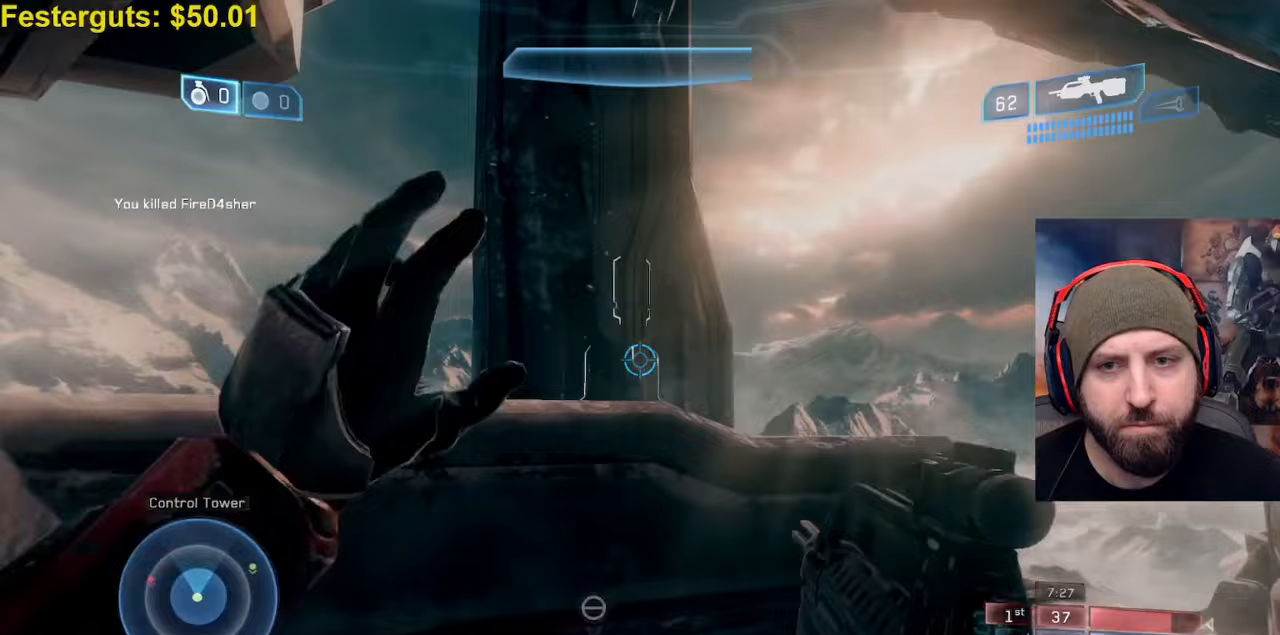
{"dt_ms": 500, "buttons": [], "left_stick": "down-right", "right_stick": "down-left", "events": [[83, "left_stick", "right"], [117, "right_stick", "down"], [383, "left_stick", "down-right"], [450, "right_stick", "down-left"]]}
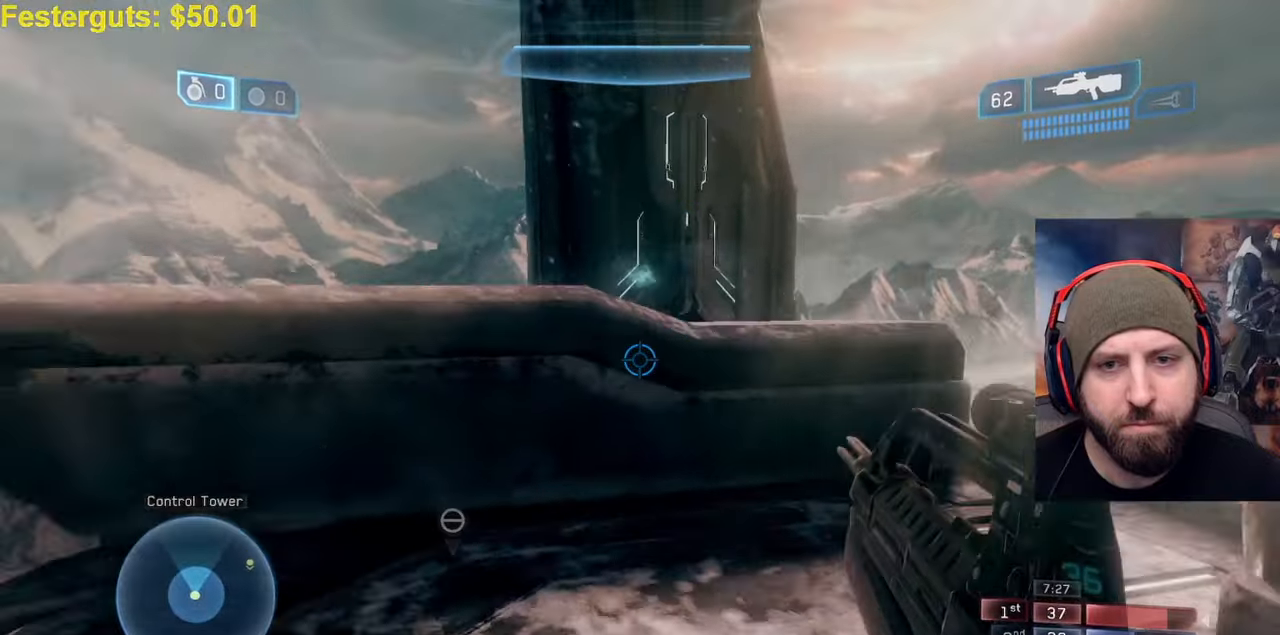
{"dt_ms": 500, "buttons": [], "left_stick": "down-left", "right_stick": "center", "events": [[17, "left_stick", "down"], [67, "right_stick", "left"], [133, "left_stick", "down-left"], [350, "right_stick", "center"]]}
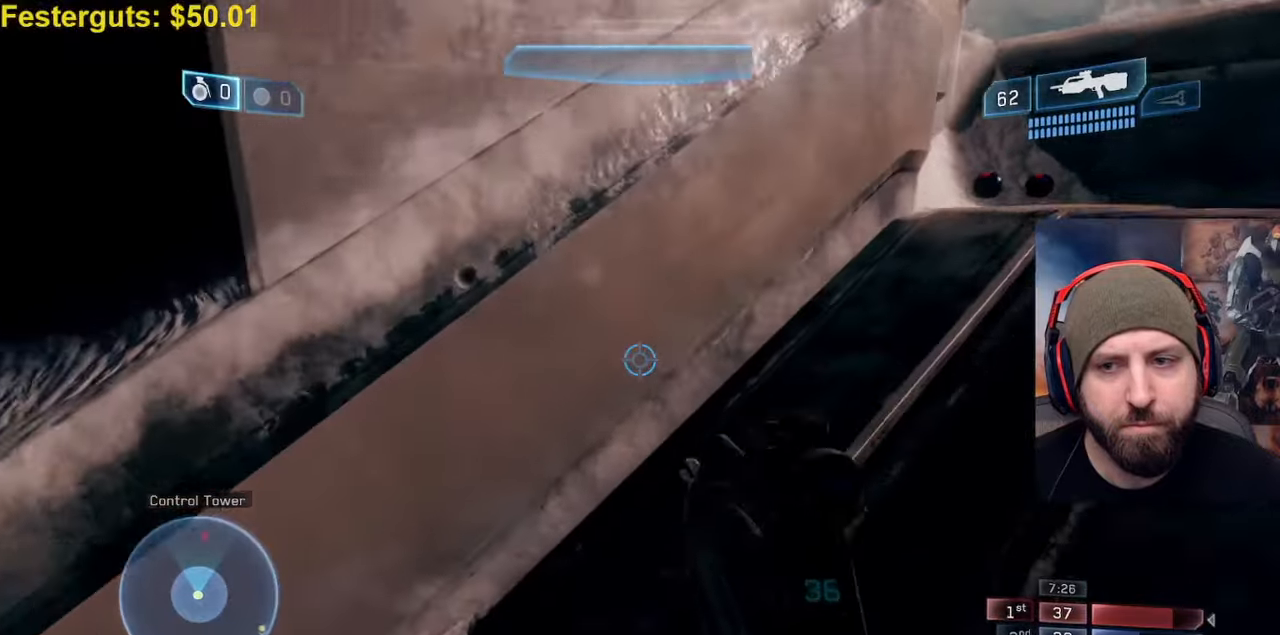
{"dt_ms": 500, "buttons": [], "left_stick": "up-left", "right_stick": "center", "events": [[33, "right_stick", "left"], [83, "left_stick", "left"], [233, "left_stick", "up-left"], [250, "right_stick", "center"]]}
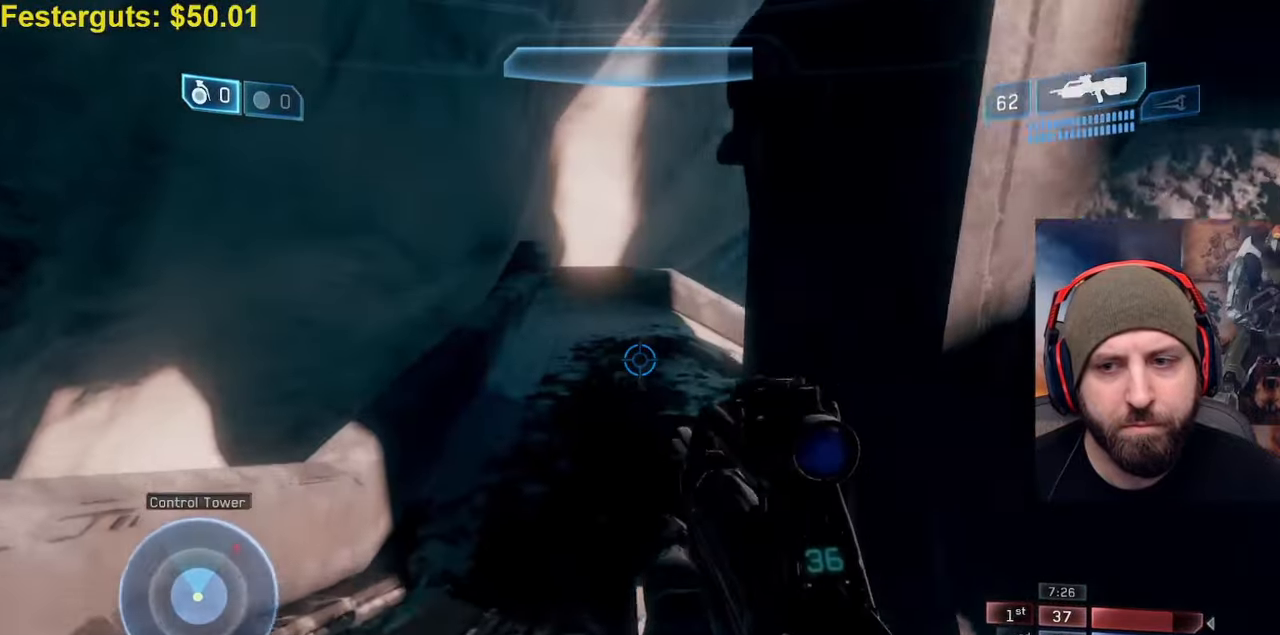
{"dt_ms": 500, "buttons": ["A"], "left_stick": "up-right", "right_stick": "down-right", "events": [[67, "left_stick", "up"], [283, "A", "down"], [333, "right_stick", "down-right"], [483, "left_stick", "up-right"]]}
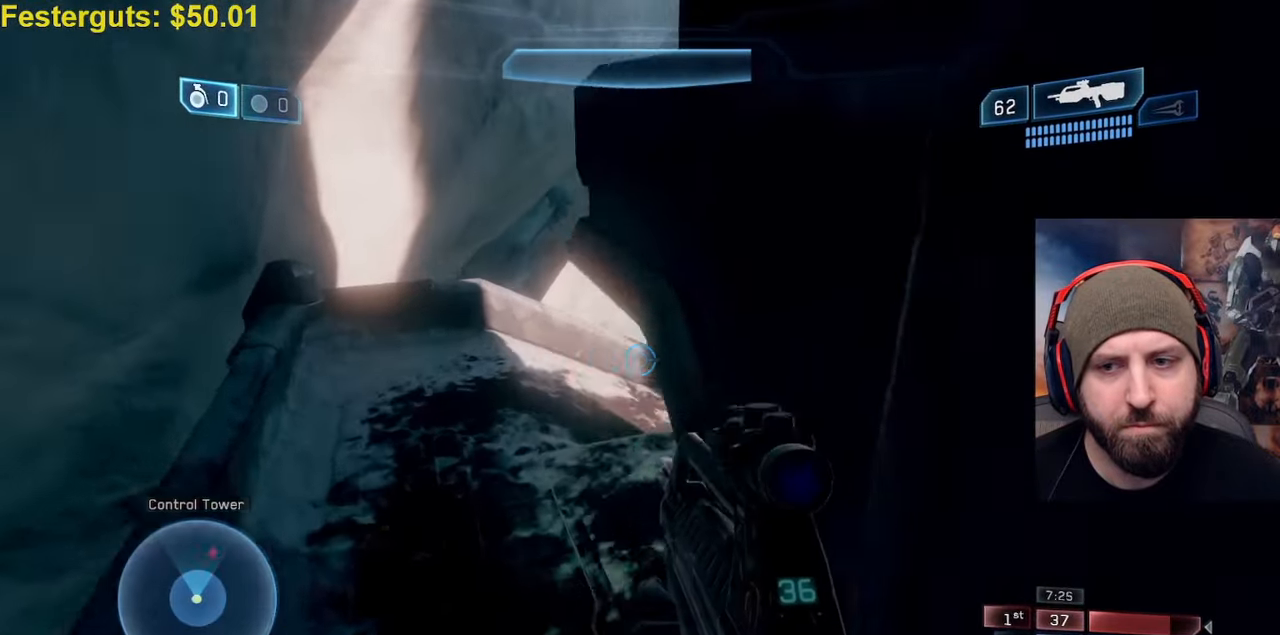
{"dt_ms": 500, "buttons": ["L3"], "left_stick": "up-right", "right_stick": "down", "events": [[33, "A", "up"], [100, "L3", "down"], [233, "right_stick", "down"]]}
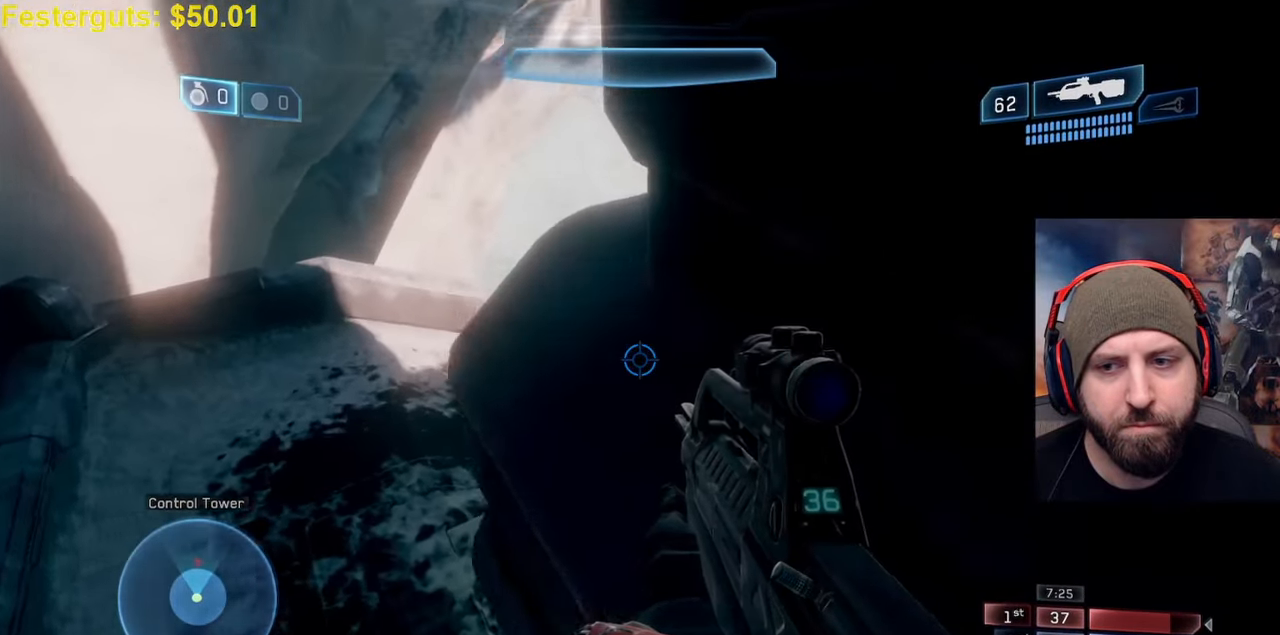
{"dt_ms": 500, "buttons": [], "left_stick": "up", "right_stick": "down-left", "events": [[33, "L3", "up"], [67, "Y", "down"], [67, "left_stick", "up"], [150, "Y", "up"], [500, "right_stick", "down-left"]]}
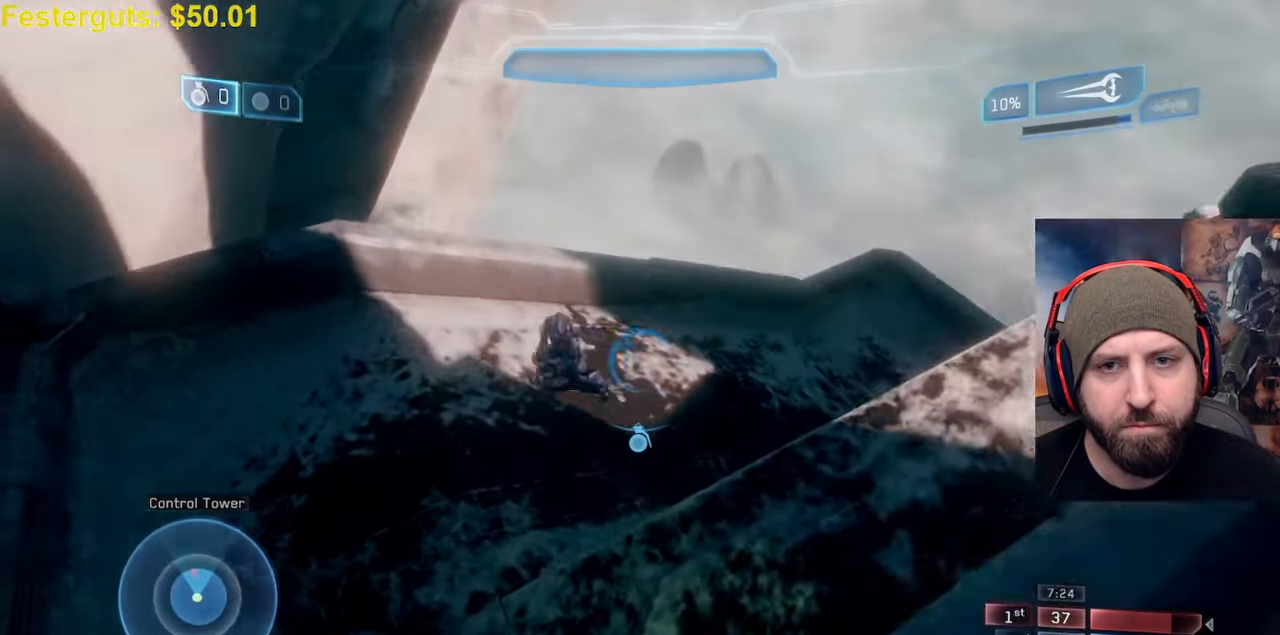
{"dt_ms": 500, "buttons": [], "left_stick": "up", "right_stick": "up", "events": [[33, "right_stick", "left"], [117, "right_stick", "up-left"], [200, "R2", "down"], [233, "left_stick", "up-right"], [233, "right_stick", "up"], [400, "R2", "up"], [500, "left_stick", "up"]]}
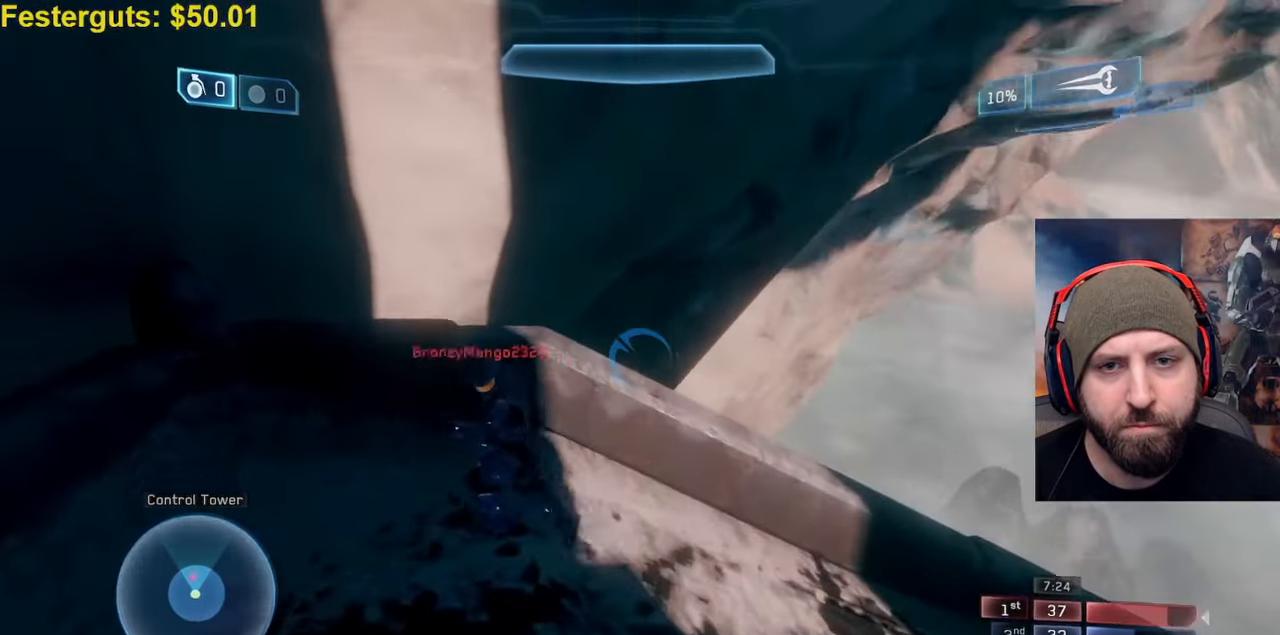
{"dt_ms": 500, "buttons": [], "left_stick": "up", "right_stick": "up-left", "events": [[17, "right_stick", "left"], [100, "left_stick", "center"], [133, "right_stick", "up-left"], [167, "left_stick", "down-right"], [333, "left_stick", "up-right"], [483, "left_stick", "up"]]}
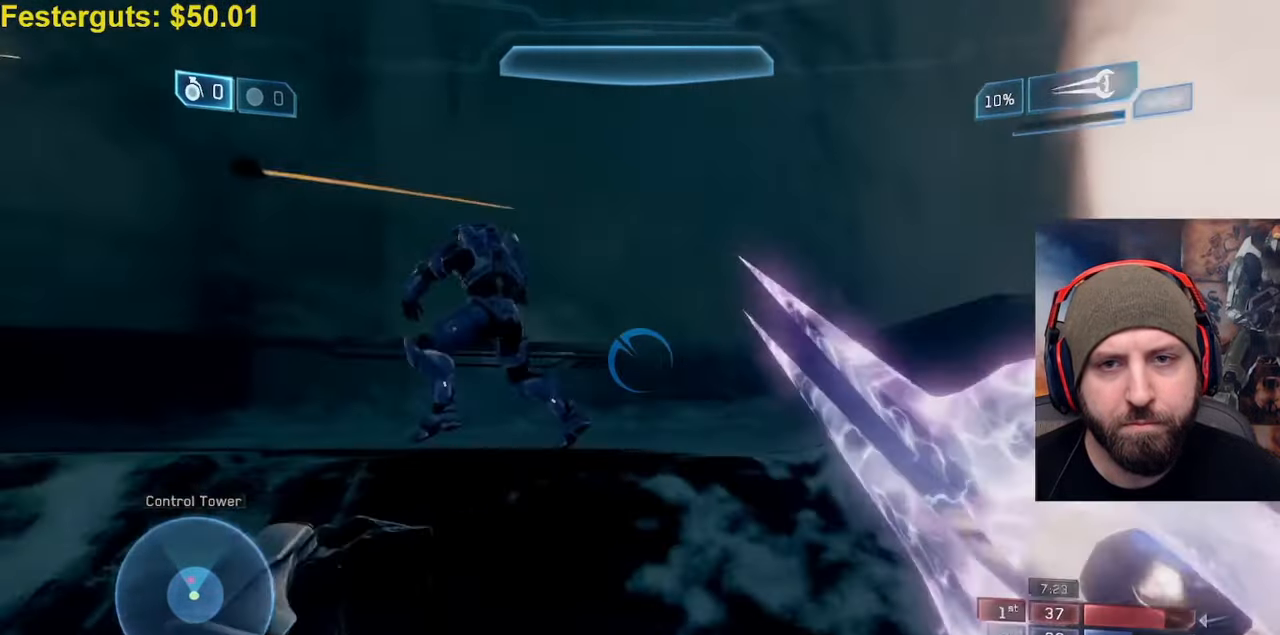
{"dt_ms": 500, "buttons": [], "left_stick": "up-right", "right_stick": "down-right", "events": [[233, "right_stick", "center"], [350, "right_stick", "down-left"], [400, "A", "down"], [433, "left_stick", "up-right"], [467, "A", "up"], [467, "right_stick", "down-right"]]}
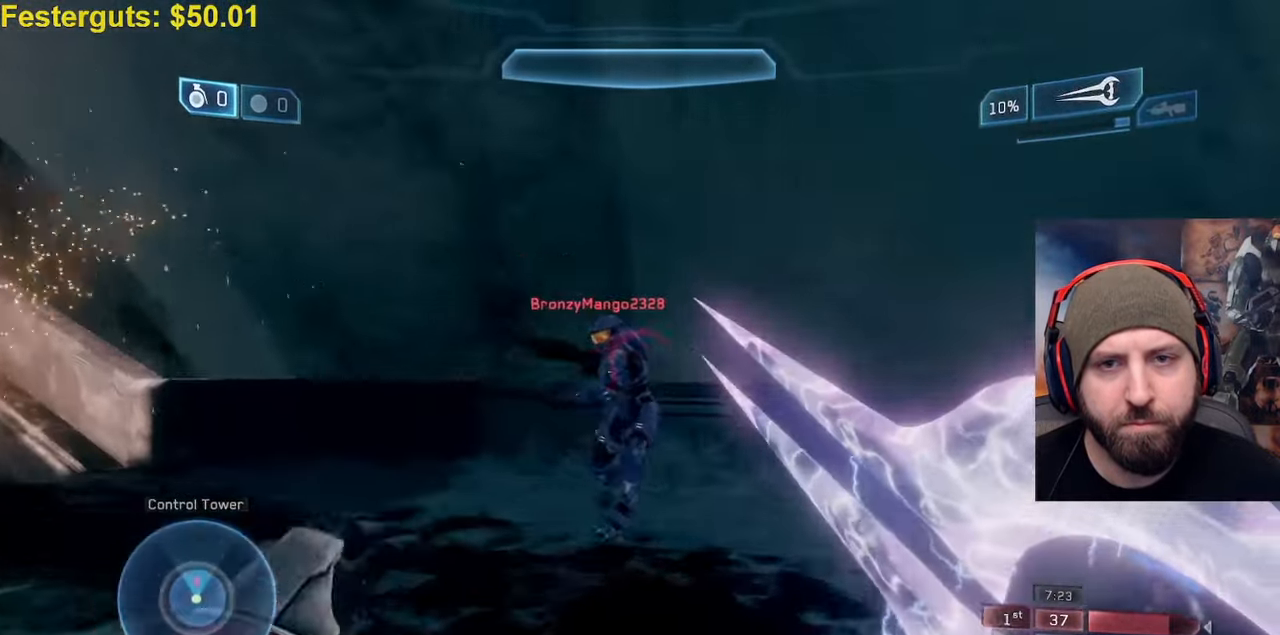
{"dt_ms": 500, "buttons": [], "left_stick": "up-left", "right_stick": "left", "events": [[50, "R2", "down"], [67, "right_stick", "down-left"], [317, "left_stick", "down-left"], [350, "right_stick", "left"], [367, "Y", "down"], [417, "R2", "up"], [450, "Y", "up"], [500, "left_stick", "up-left"]]}
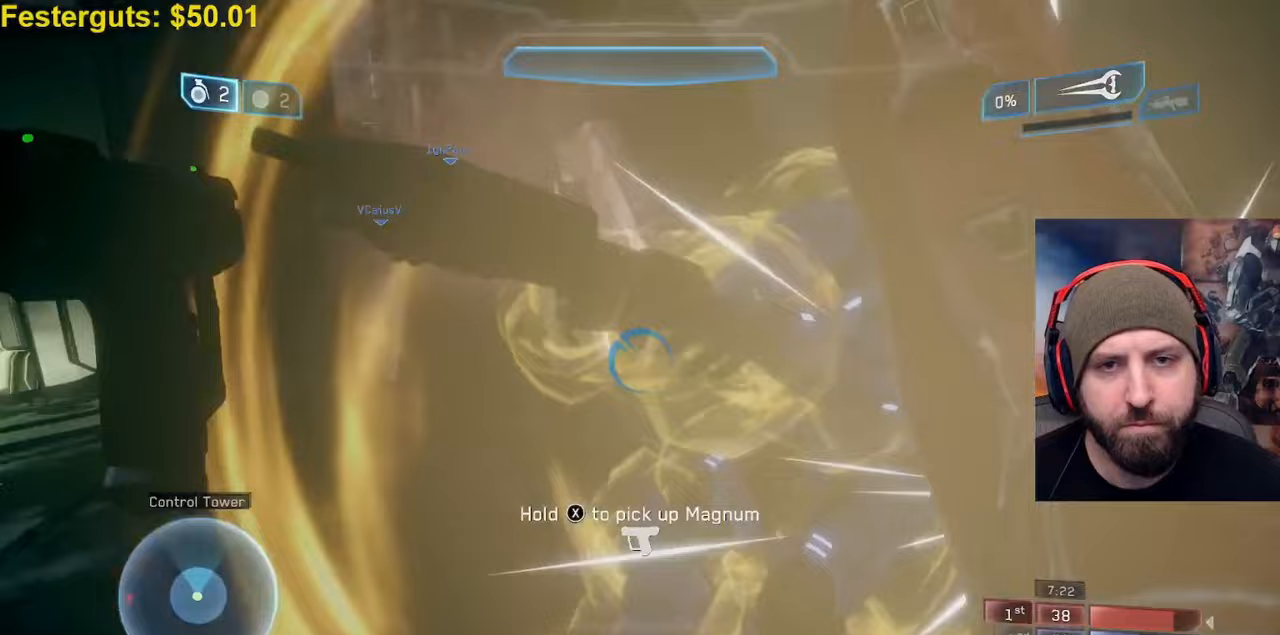
{"dt_ms": 1000, "buttons": ["X"], "left_stick": "left", "right_stick": "center"}
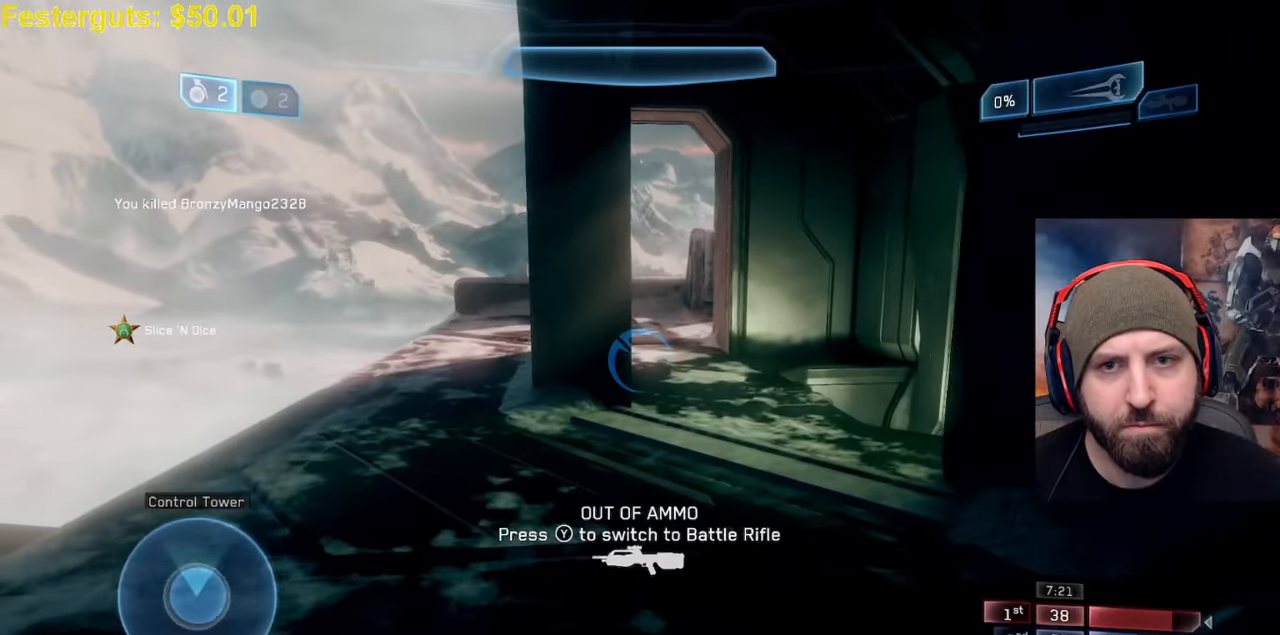
{"dt_ms": 500, "buttons": ["X"], "left_stick": "right", "right_stick": "center", "events": [[250, "left_stick", "right"], [317, "right_stick", "down"], [500, "right_stick", "center"]]}
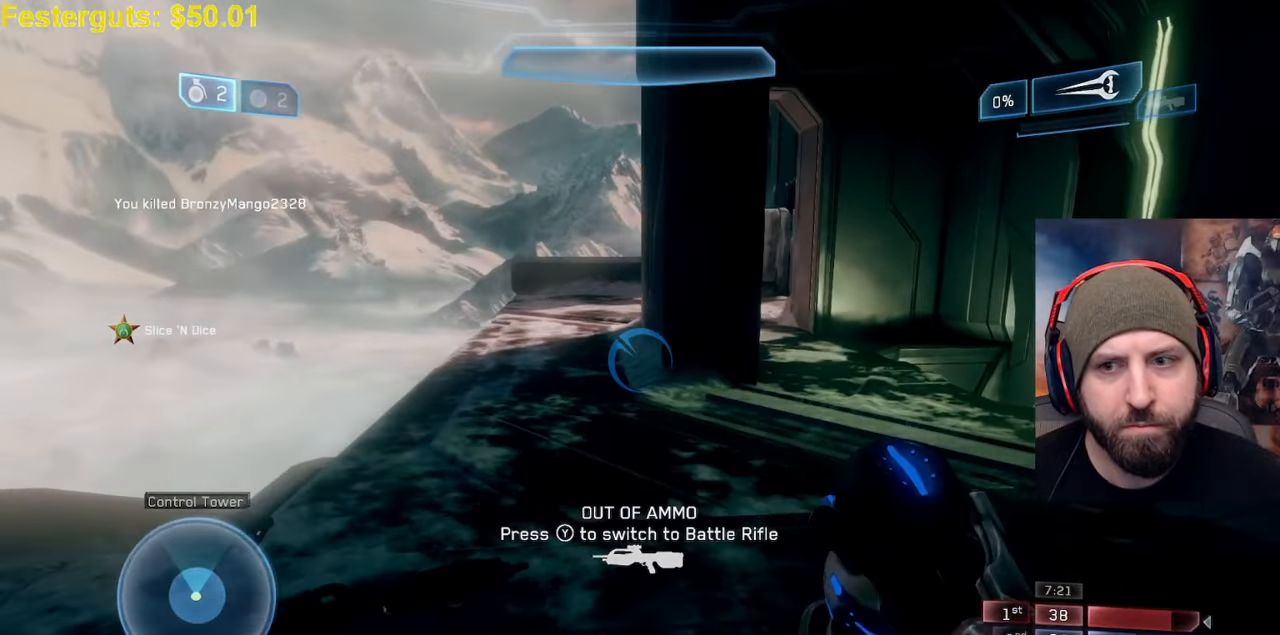
{"dt_ms": 500, "buttons": ["X"], "left_stick": "left", "right_stick": "center", "events": [[67, "left_stick", "center"], [117, "left_stick", "left"], [250, "right_stick", "down"], [483, "right_stick", "center"]]}
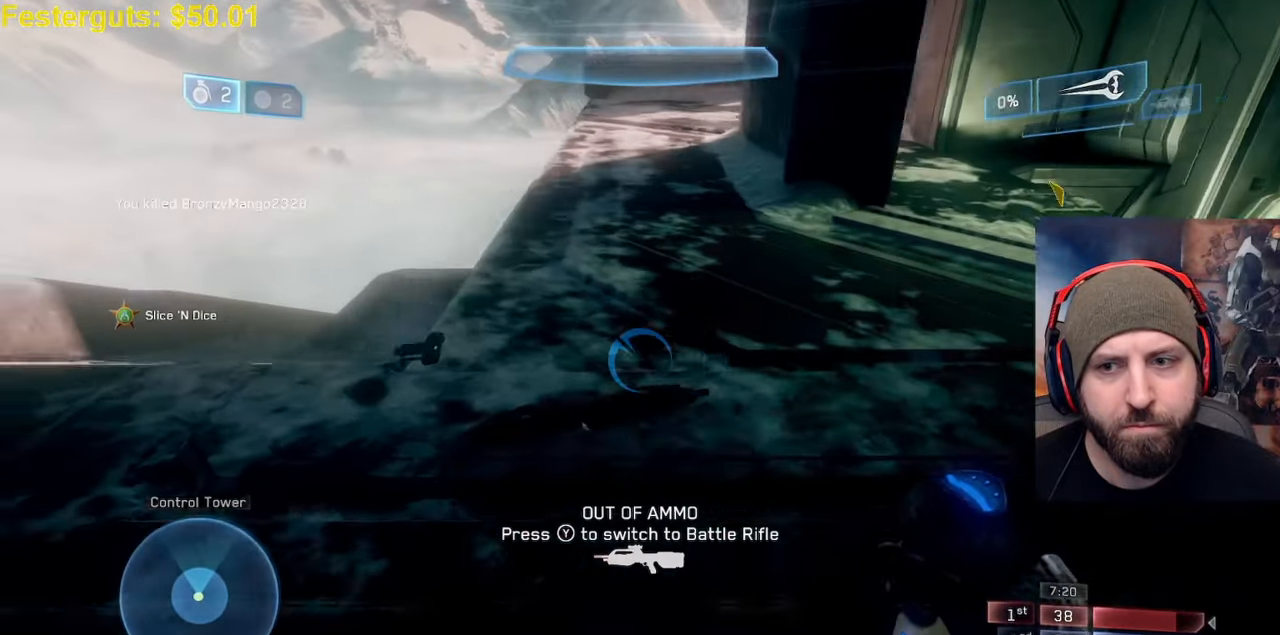
{"dt_ms": 500, "buttons": ["X"], "left_stick": "up-left", "right_stick": "right", "events": [[267, "right_stick", "down-right"], [383, "left_stick", "up-left"], [383, "right_stick", "right"]]}
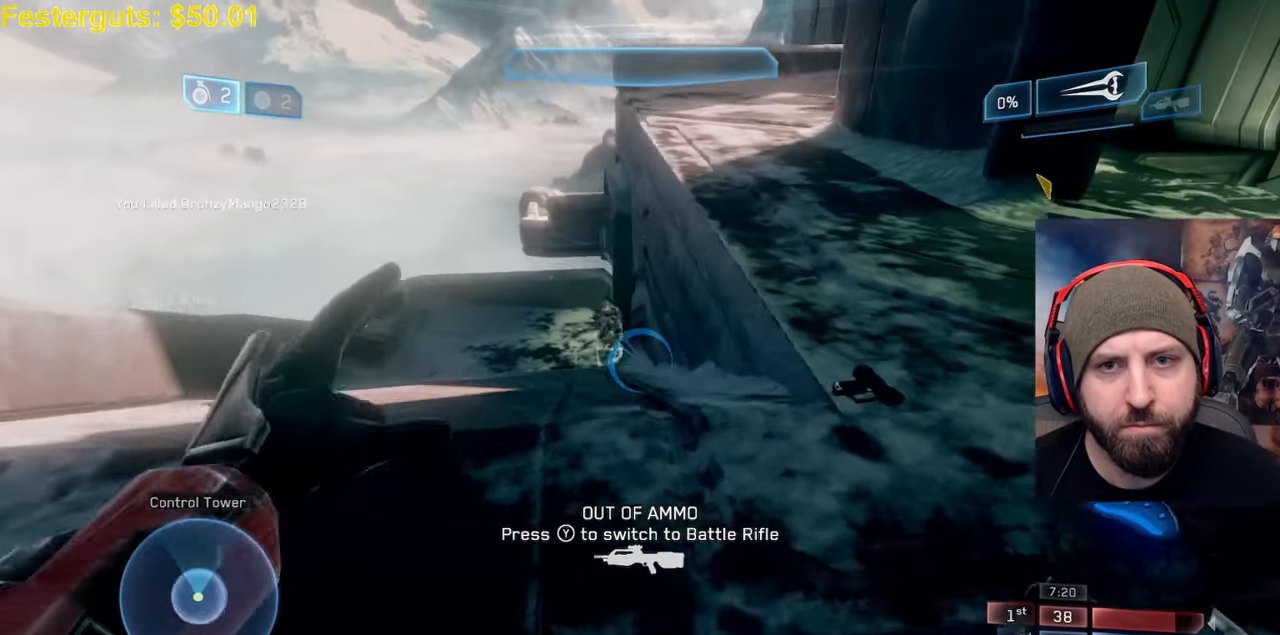
{"dt_ms": 500, "buttons": [], "left_stick": "right", "right_stick": "left", "events": [[83, "right_stick", "center"], [100, "left_stick", "right"], [233, "L2", "down"], [233, "right_stick", "down-right"], [300, "right_stick", "down"], [383, "L2", "up"], [383, "X", "up"], [417, "right_stick", "left"]]}
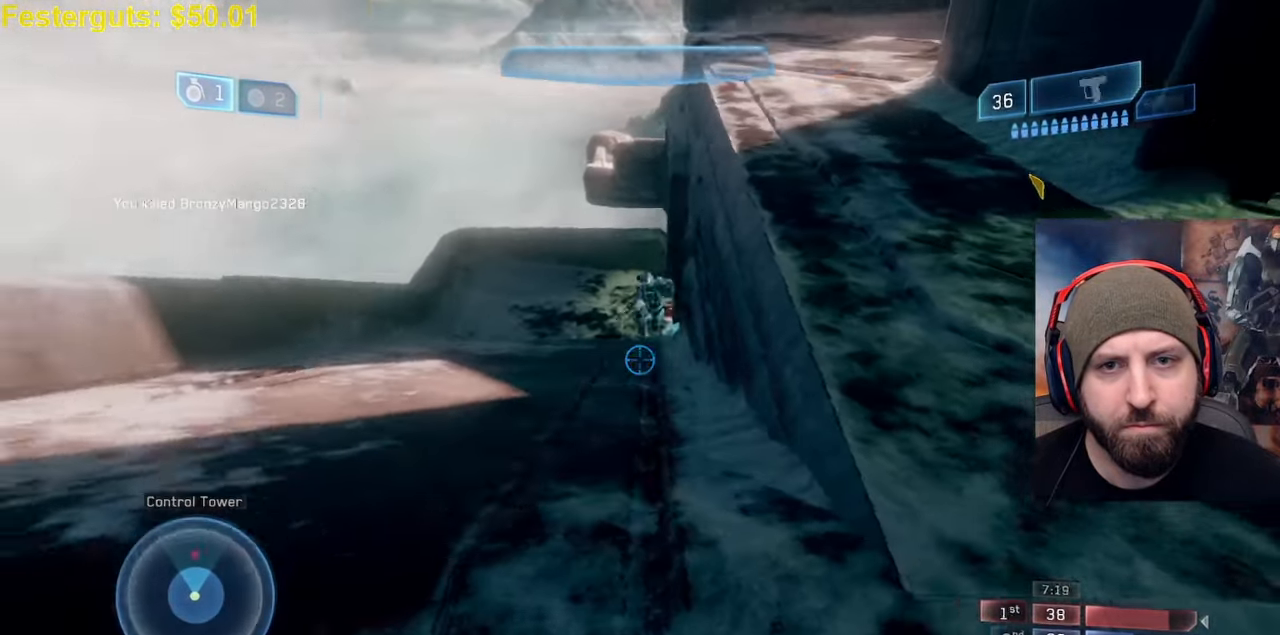
{"dt_ms": 500, "buttons": [], "left_stick": "right", "right_stick": "center", "events": [[67, "right_stick", "center"]]}
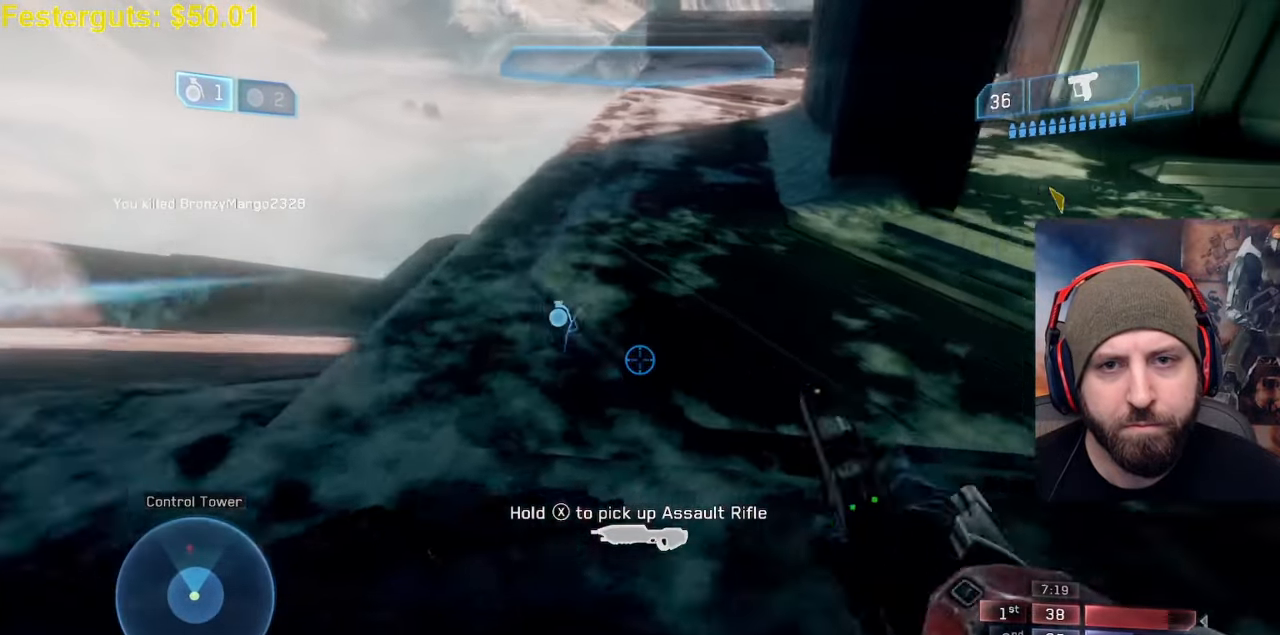
{"dt_ms": 500, "buttons": [], "left_stick": "up-right", "right_stick": "up-right", "events": [[183, "right_stick", "up-right"], [450, "left_stick", "up-right"]]}
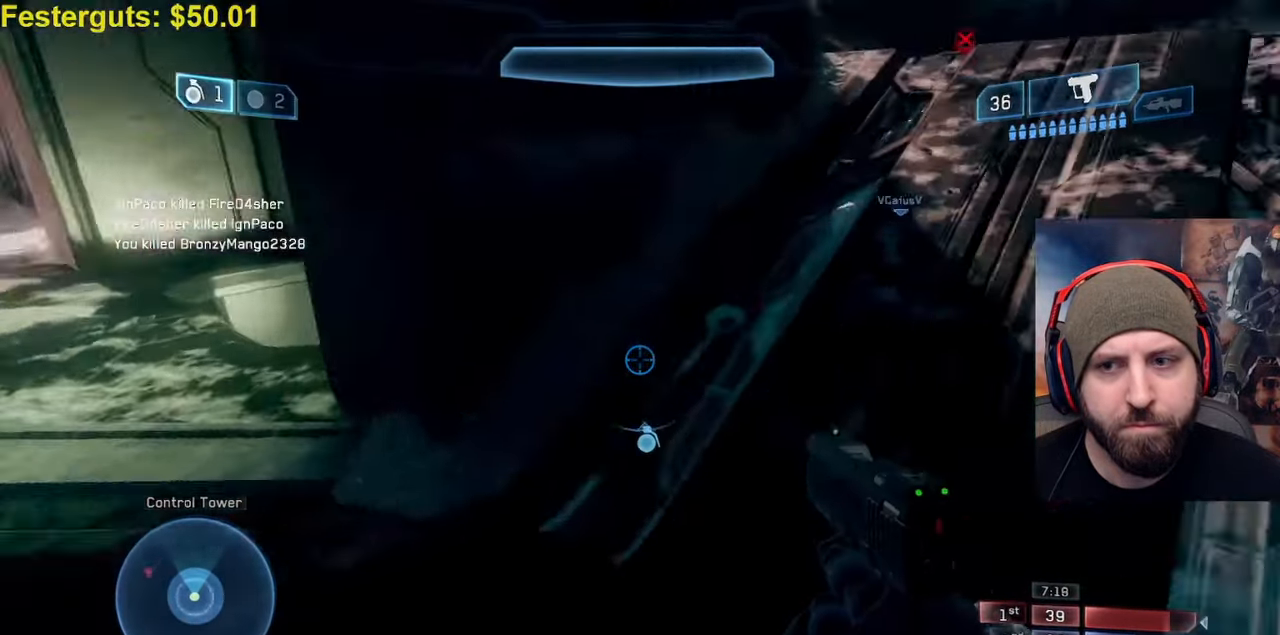
{"dt_ms": 500, "buttons": [], "left_stick": "up-right", "right_stick": "up-right", "events": [[50, "right_stick", "center"], [233, "Y", "down"], [233, "right_stick", "left"], [317, "Y", "up"], [383, "right_stick", "up"], [433, "right_stick", "up-right"]]}
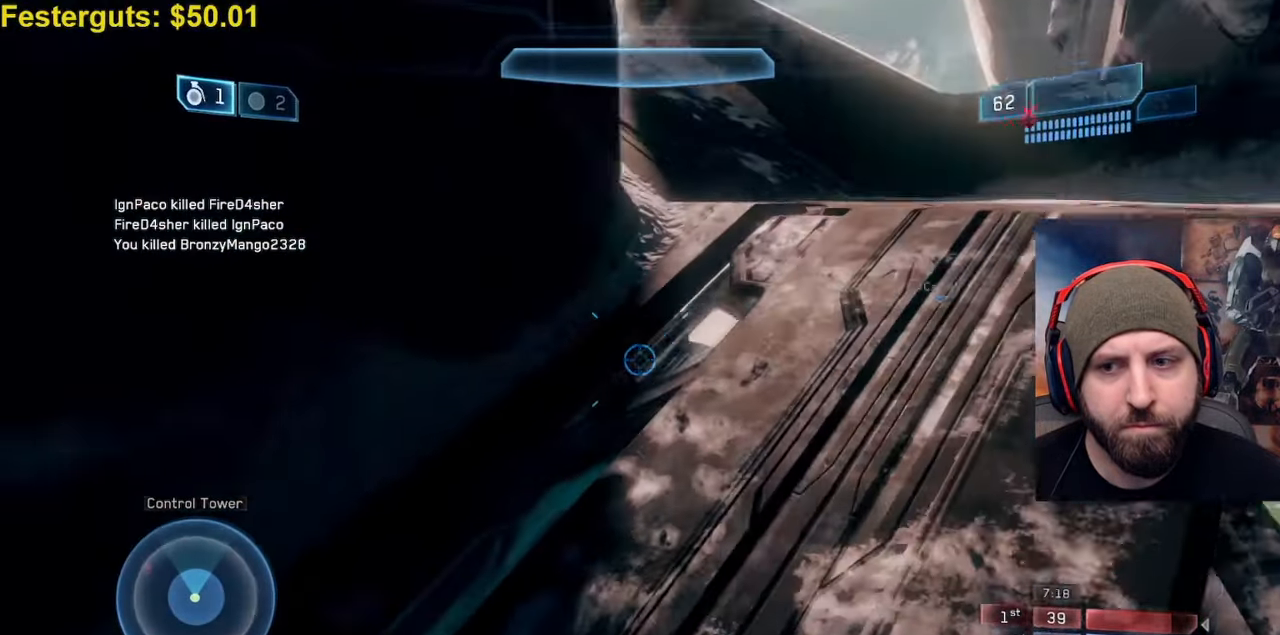
{"dt_ms": 500, "buttons": [], "left_stick": "up-right", "right_stick": "up-left", "events": [[50, "right_stick", "center"], [333, "right_stick", "up-left"]]}
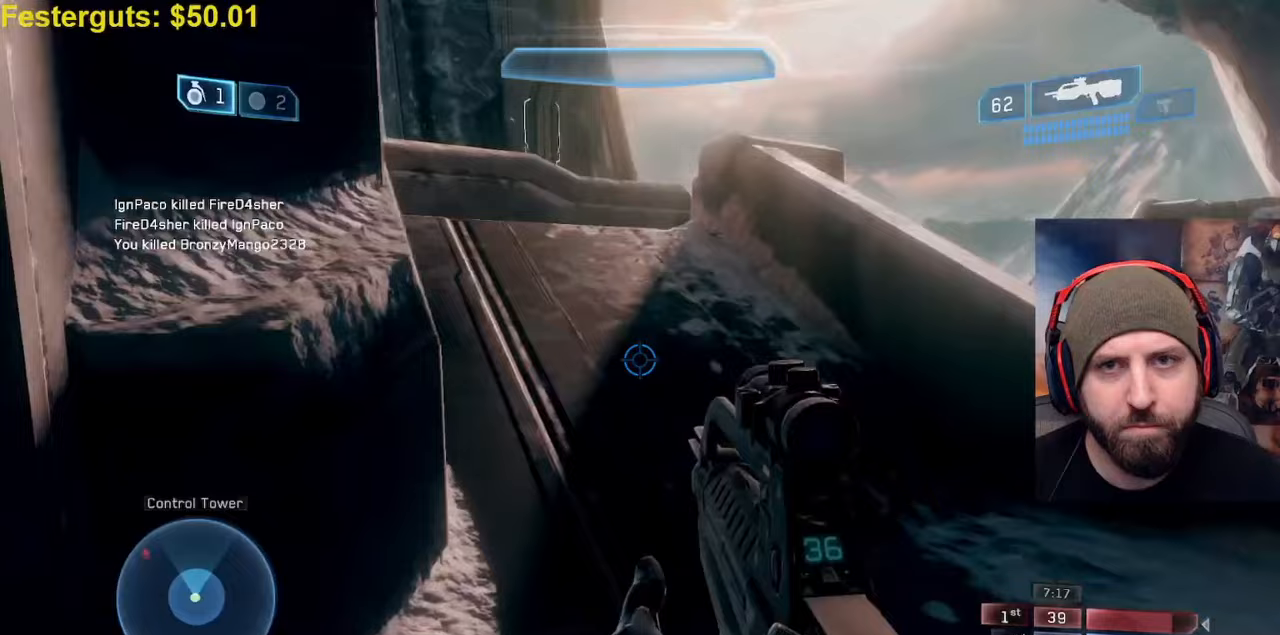
{"dt_ms": 500, "buttons": [], "left_stick": "up", "right_stick": "center", "events": [[67, "right_stick", "center"], [100, "left_stick", "up"], [267, "A", "down"], [433, "A", "up"]]}
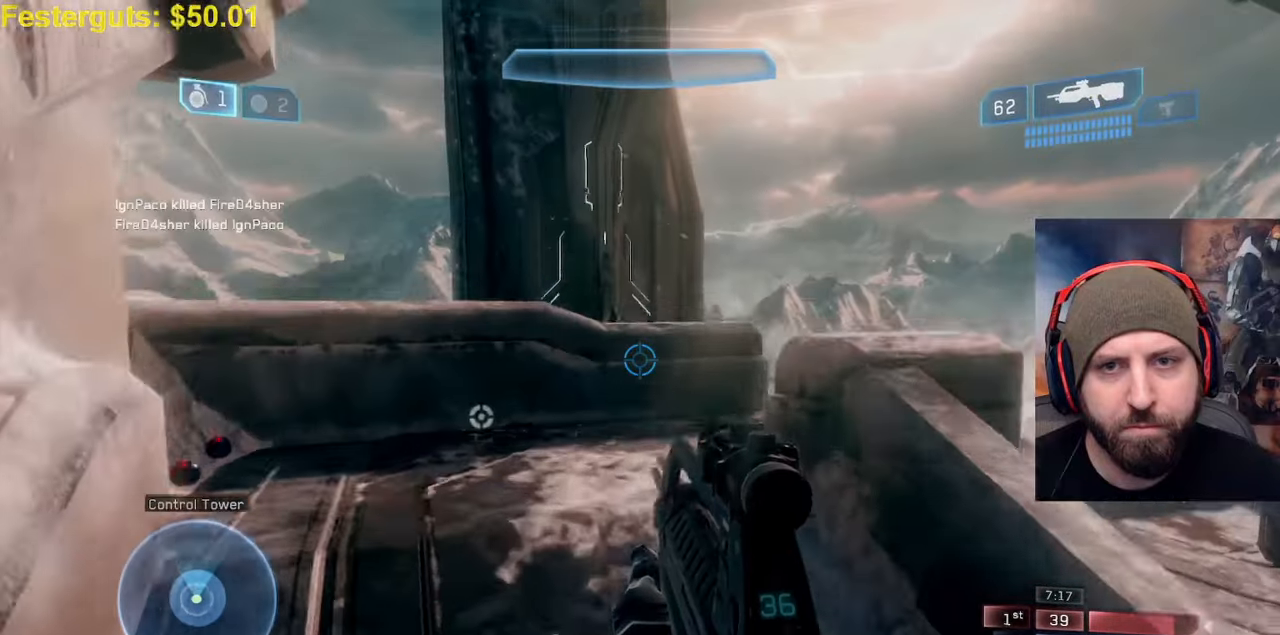
{"dt_ms": 500, "buttons": ["X"], "left_stick": "up", "right_stick": "center", "events": [[33, "right_stick", "down"], [167, "Y", "down"], [200, "right_stick", "center"], [283, "Y", "up"], [400, "X", "down"]]}
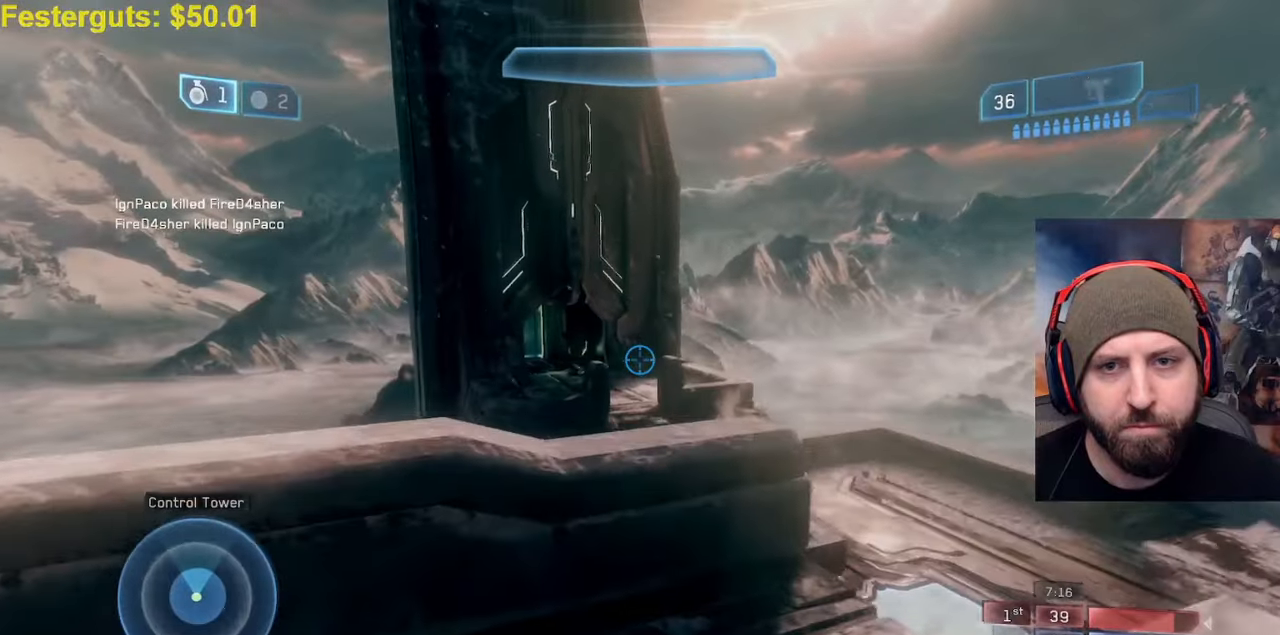
{"dt_ms": 500, "buttons": ["X"], "left_stick": "up-right", "right_stick": "center"}
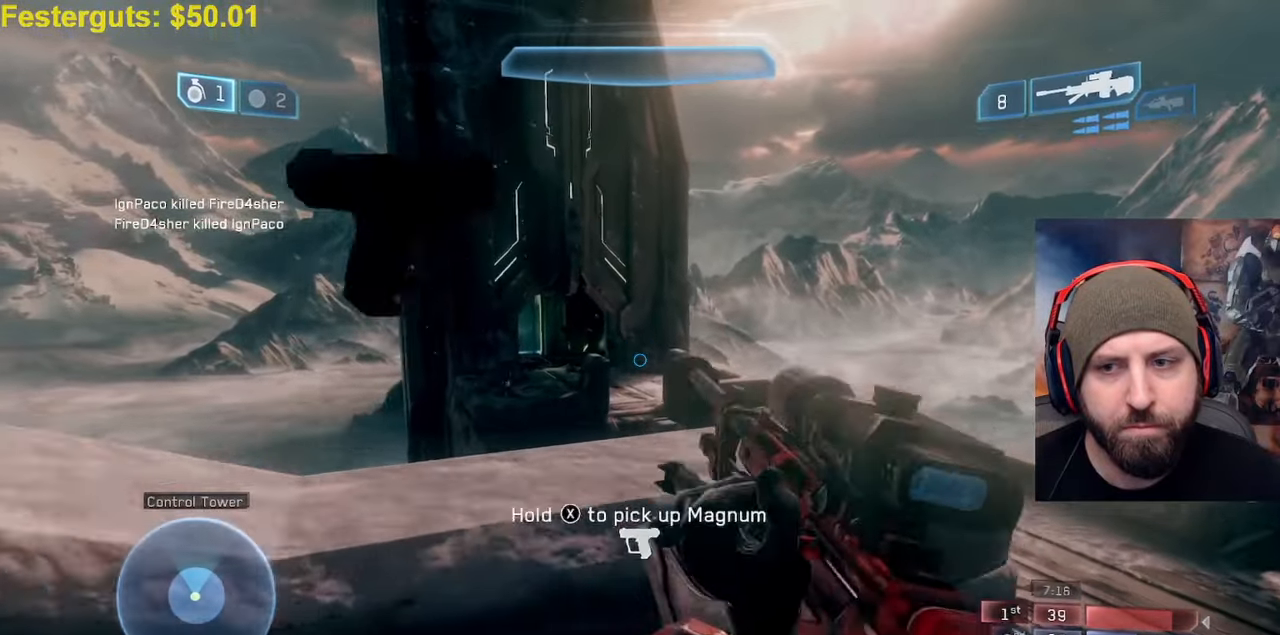
{"dt_ms": 500, "buttons": ["A"], "left_stick": "up-right", "right_stick": "down-left", "events": [[67, "X", "up"], [383, "right_stick", "down-left"], [417, "A", "down"]]}